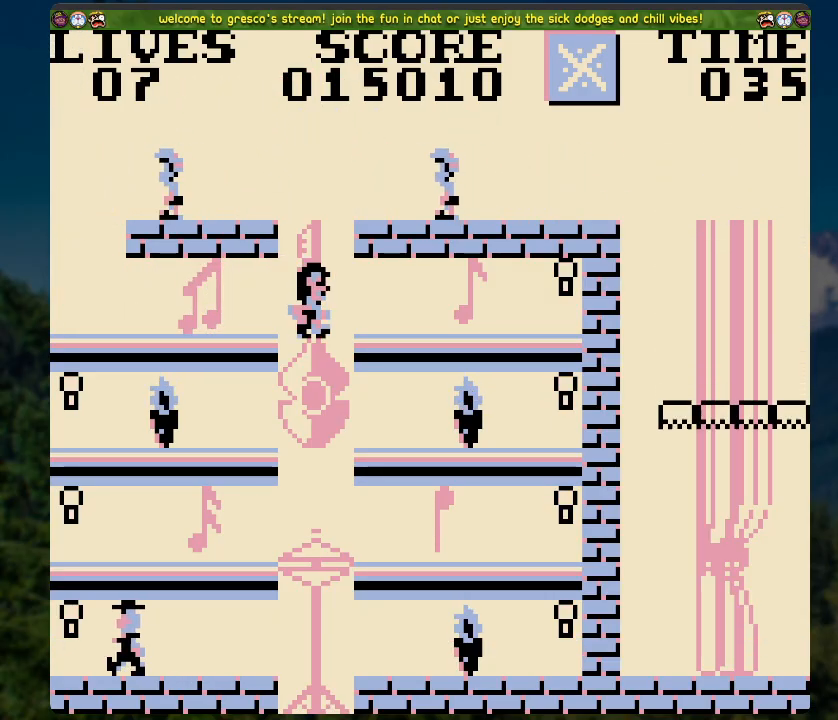
Gameplay with a controller (Xbox layout); each line is a JSON object with the inputs held at the frame after it. "events" lists button and stick changes between this image and that frame as [ms after this image, input, new state], when the widget could be followed in between.
{"buttons": [], "left_stick": "center", "right_stick": "center", "events": [[67, "DPAD_RIGHT", "up"]]}
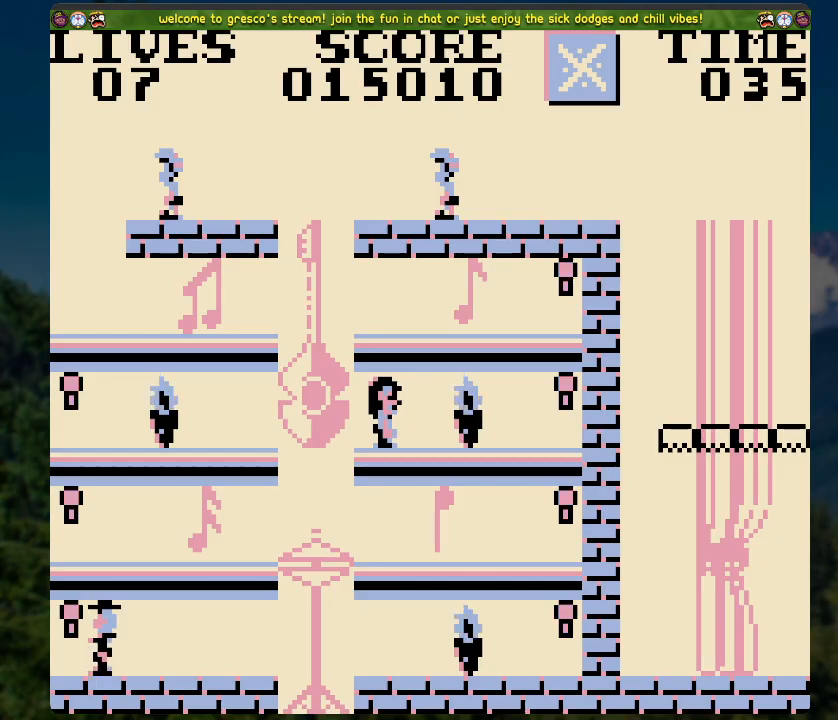
{"buttons": ["A", "DPAD_RIGHT"], "left_stick": "center", "right_stick": "center", "events": [[17, "DPAD_RIGHT", "down"], [51, "A", "down"]]}
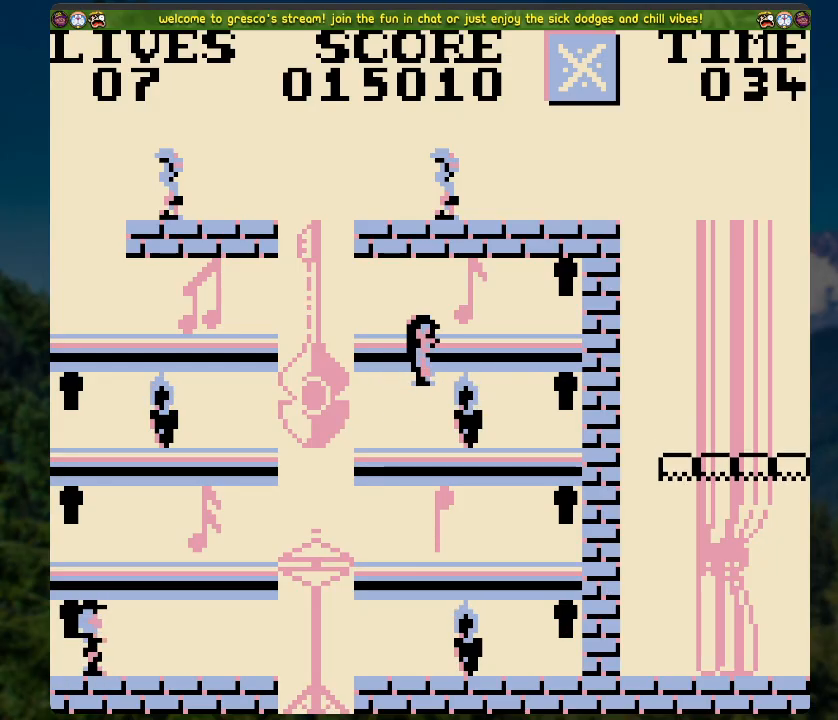
{"buttons": ["A"], "left_stick": "center", "right_stick": "center", "events": [[185, "A", "up"], [352, "A", "down"], [452, "DPAD_RIGHT", "up"]]}
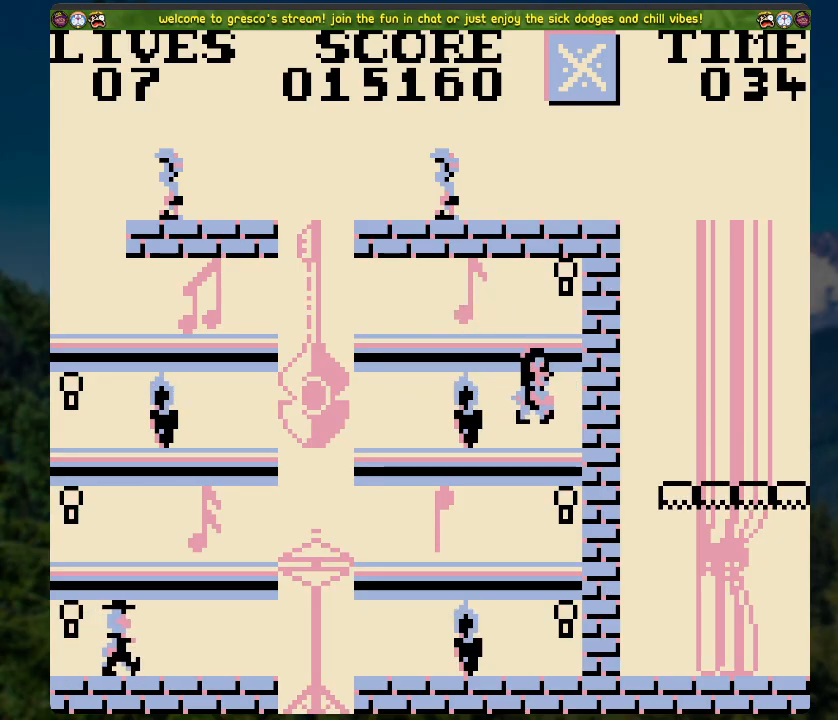
{"buttons": [], "left_stick": "center", "right_stick": "center", "events": [[468, "A", "up"]]}
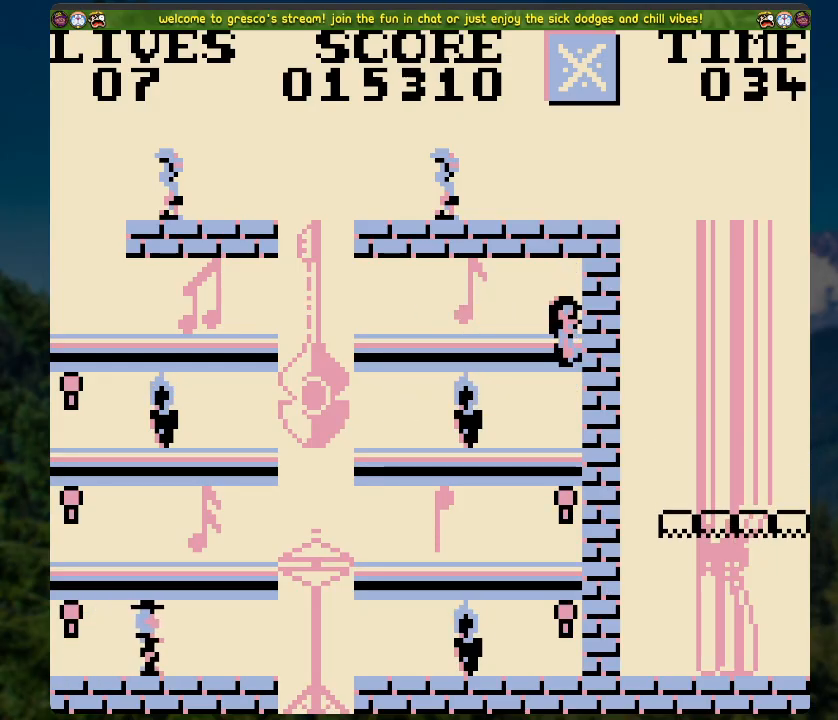
{"buttons": ["A", "DPAD_LEFT"], "left_stick": "center", "right_stick": "center", "events": [[301, "DPAD_LEFT", "down"], [385, "A", "down"]]}
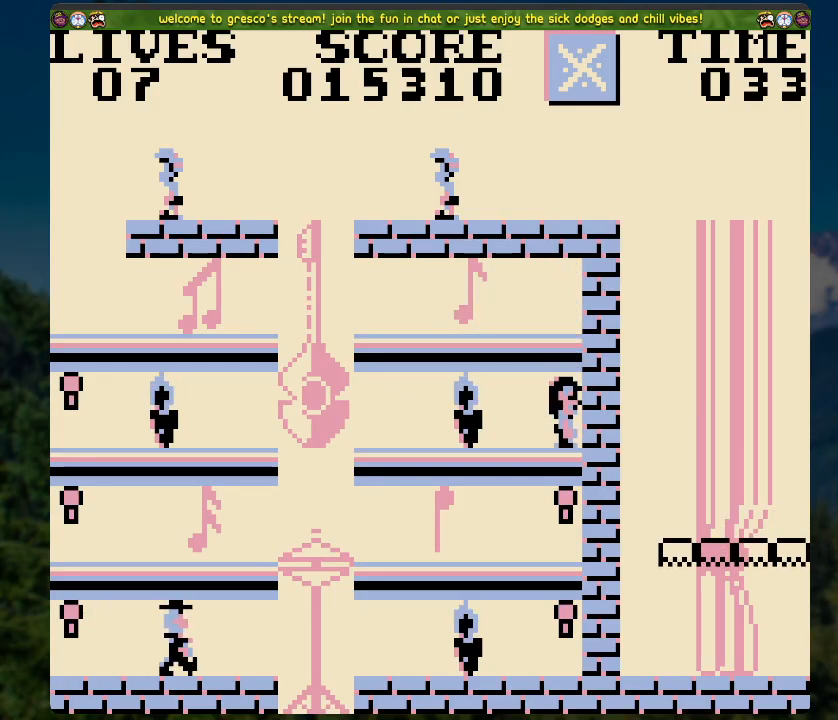
{"buttons": [], "left_stick": "center", "right_stick": "center", "events": [[418, "A", "up"], [435, "DPAD_LEFT", "up"]]}
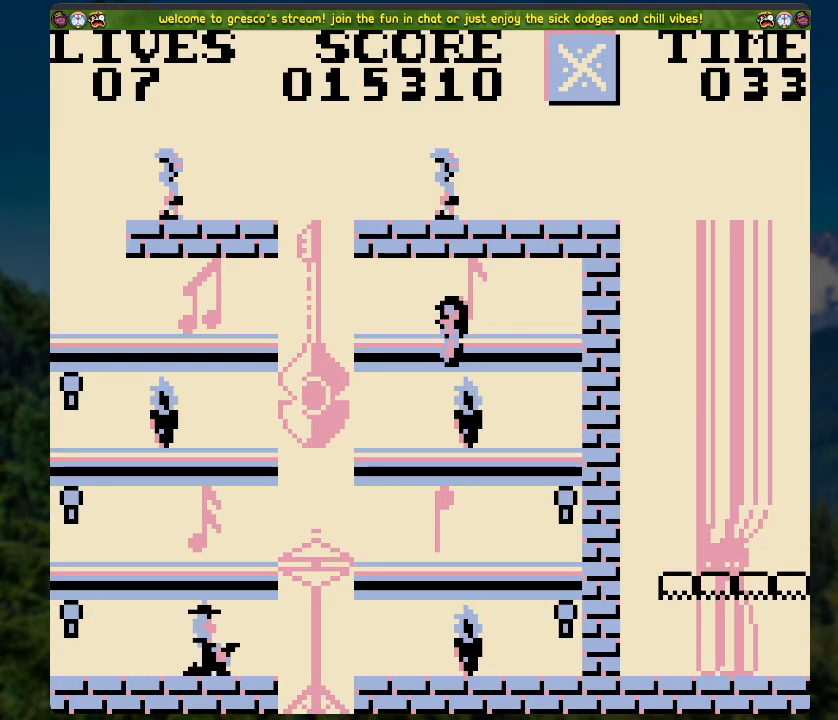
{"buttons": ["DPAD_LEFT"], "left_stick": "center", "right_stick": "center", "events": [[301, "DPAD_LEFT", "down"], [385, "A", "down"], [452, "A", "up"]]}
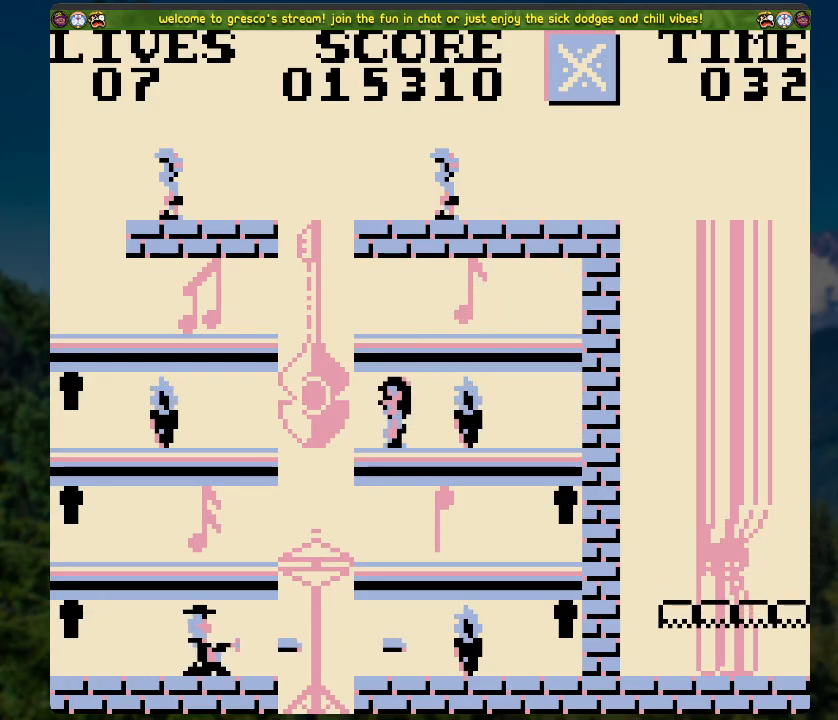
{"buttons": [], "left_stick": "center", "right_stick": "center", "events": [[385, "DPAD_LEFT", "up"]]}
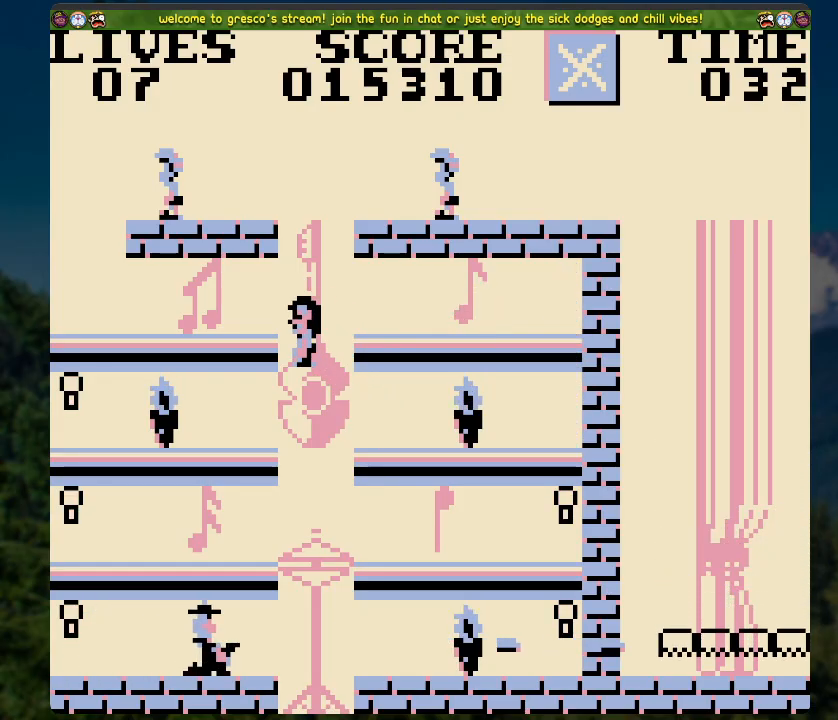
{"buttons": ["DPAD_LEFT"], "left_stick": "center", "right_stick": "center", "events": [[469, "DPAD_LEFT", "down"]]}
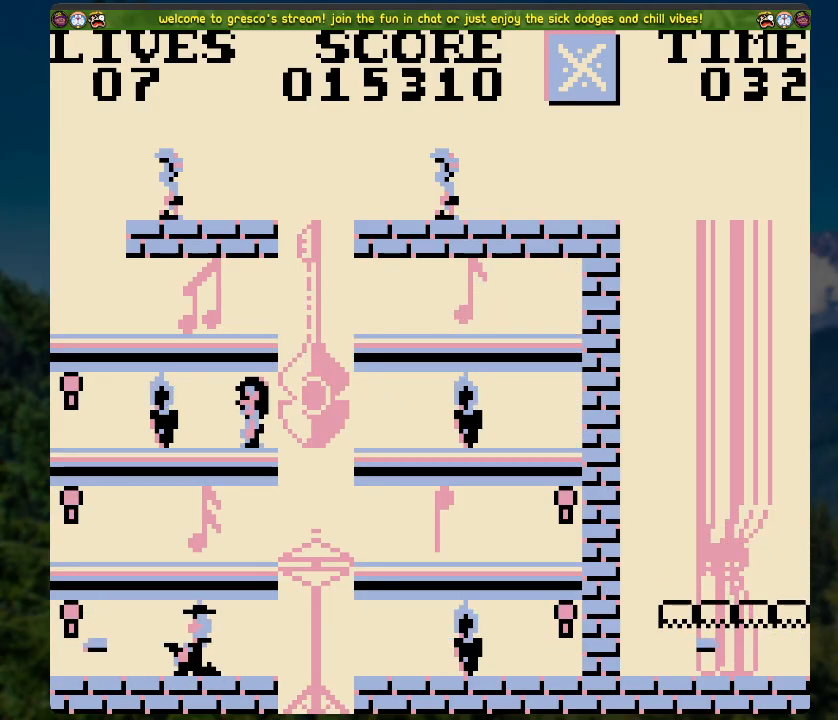
{"buttons": ["A", "DPAD_LEFT"], "left_stick": "center", "right_stick": "center", "events": [[67, "DPAD_LEFT", "up"], [452, "DPAD_LEFT", "down"], [502, "A", "down"]]}
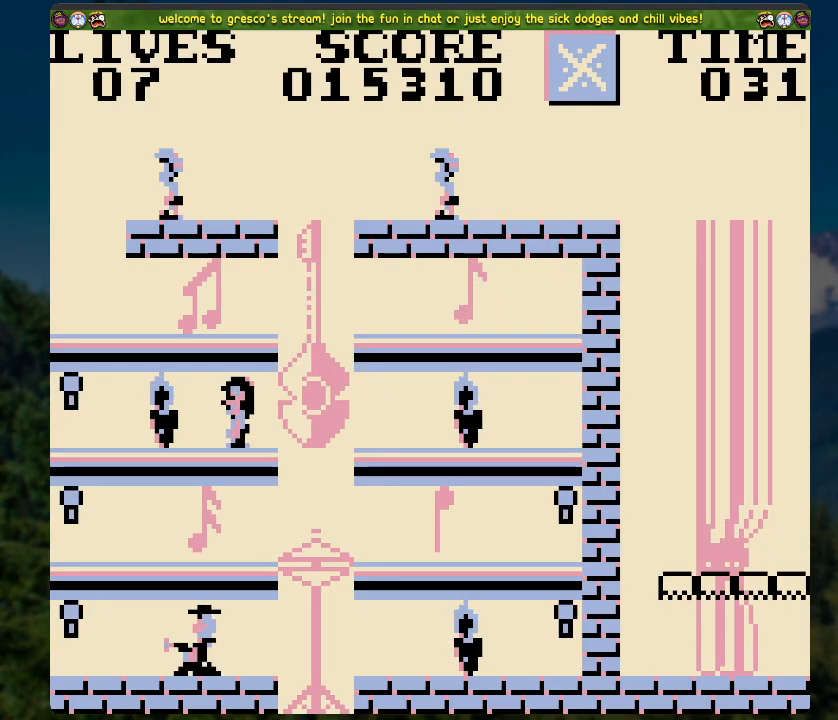
{"buttons": ["A", "DPAD_LEFT"], "left_stick": "center", "right_stick": "center", "events": []}
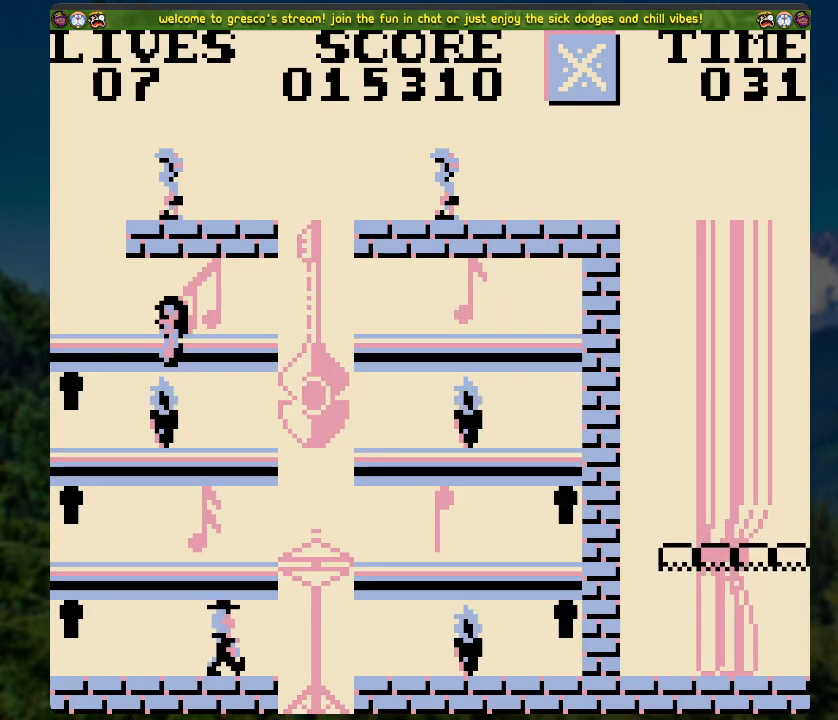
{"buttons": ["A", "DPAD_RIGHT"], "left_stick": "center", "right_stick": "center", "events": [[16, "A", "up"], [234, "DPAD_LEFT", "up"], [351, "DPAD_RIGHT", "down"], [418, "A", "down"]]}
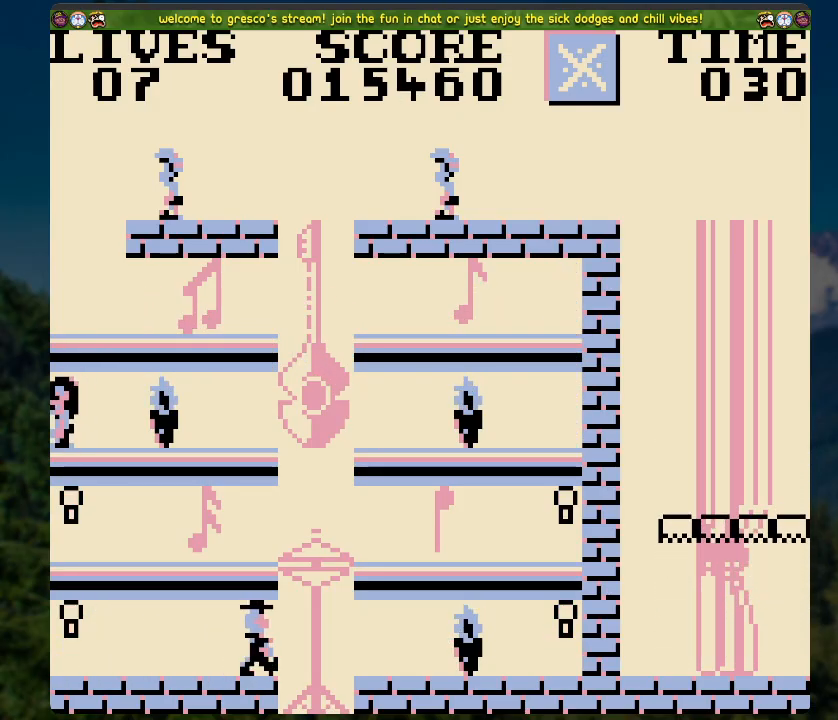
{"buttons": ["DPAD_RIGHT"], "left_stick": "center", "right_stick": "center", "events": [[451, "A", "up"]]}
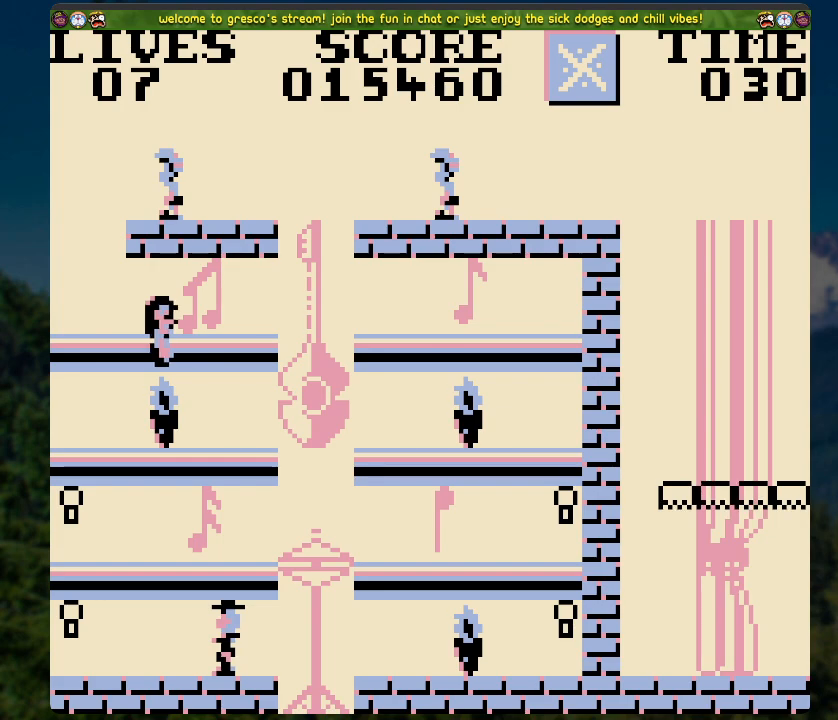
{"buttons": ["DPAD_RIGHT"], "left_stick": "center", "right_stick": "center", "events": []}
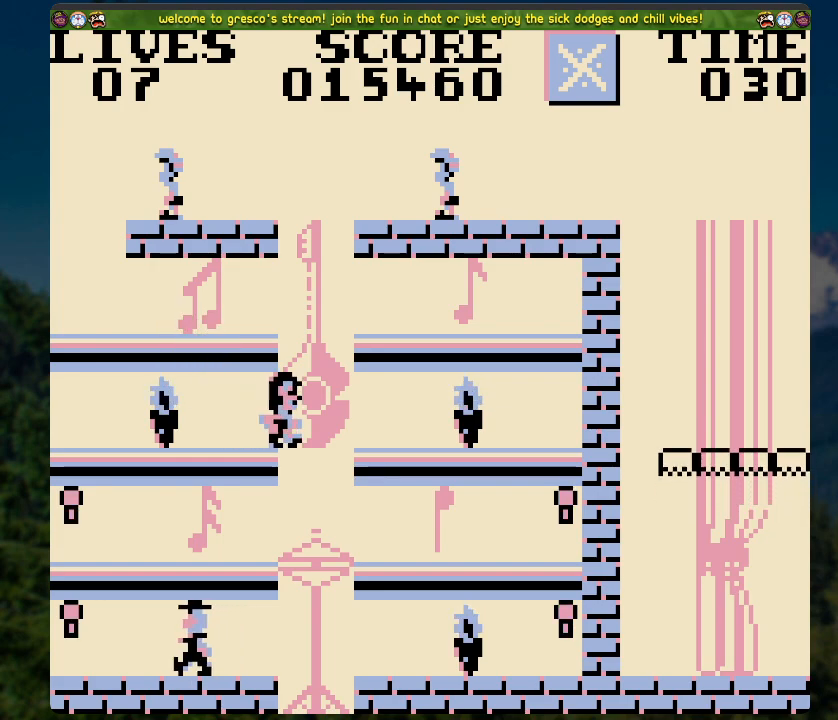
{"buttons": ["DPAD_RIGHT"], "left_stick": "center", "right_stick": "center", "events": []}
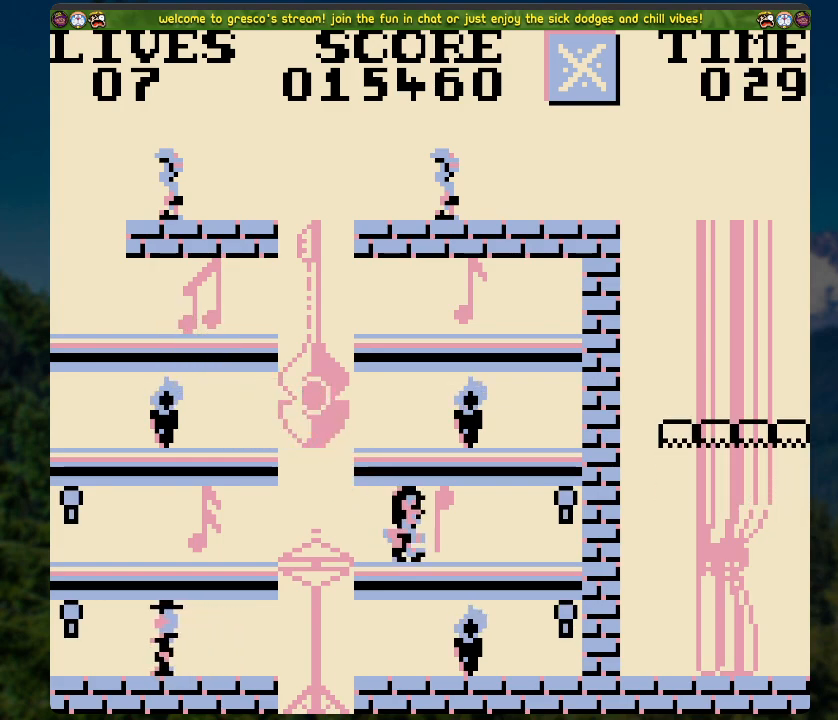
{"buttons": ["DPAD_LEFT"], "left_stick": "center", "right_stick": "center", "events": [[251, "DPAD_RIGHT", "up"], [301, "DPAD_LEFT", "down"]]}
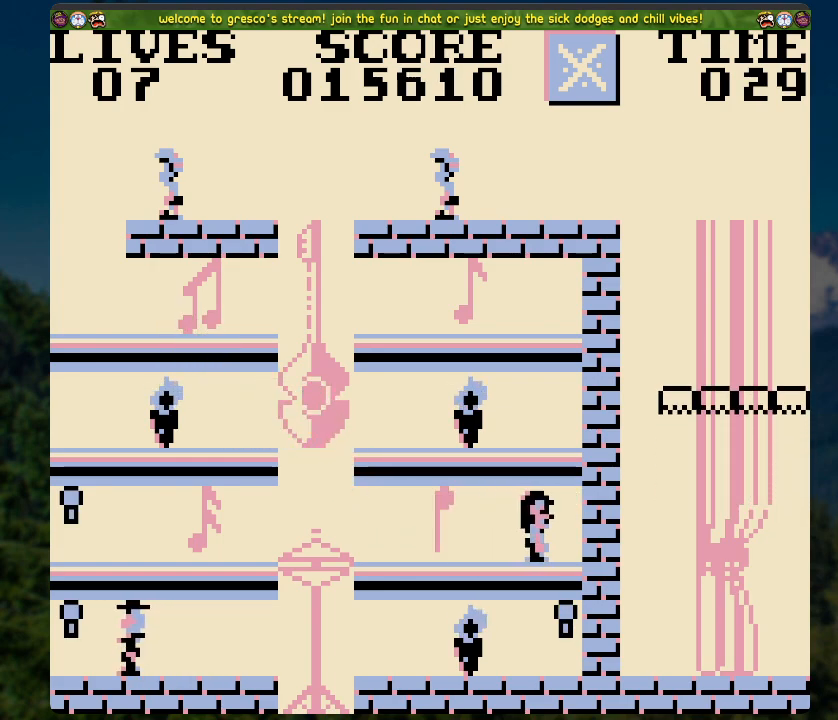
{"buttons": ["A", "DPAD_LEFT"], "left_stick": "center", "right_stick": "center", "events": [[502, "A", "down"]]}
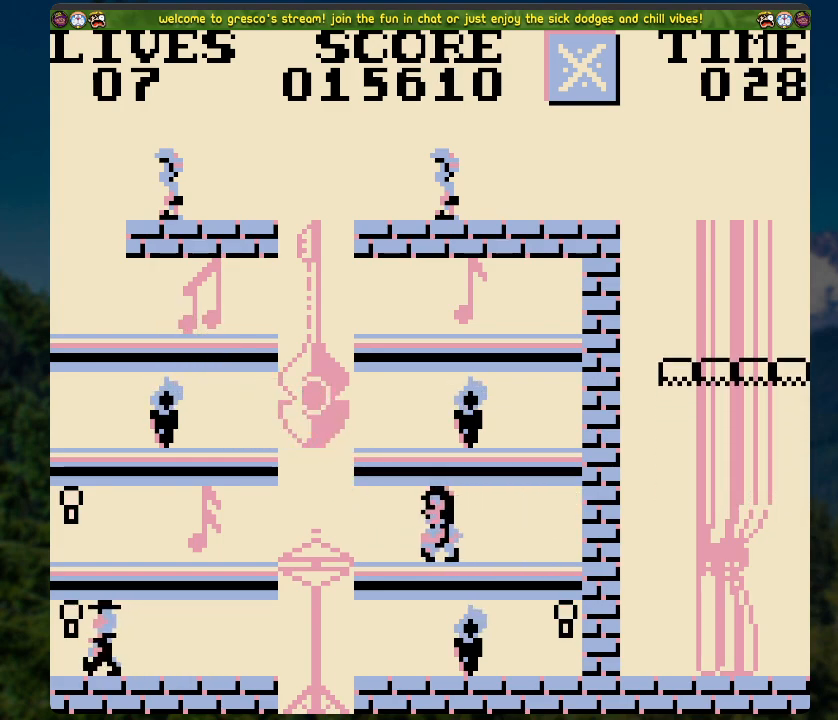
{"buttons": ["DPAD_LEFT"], "left_stick": "center", "right_stick": "center", "events": [[51, "A", "up"]]}
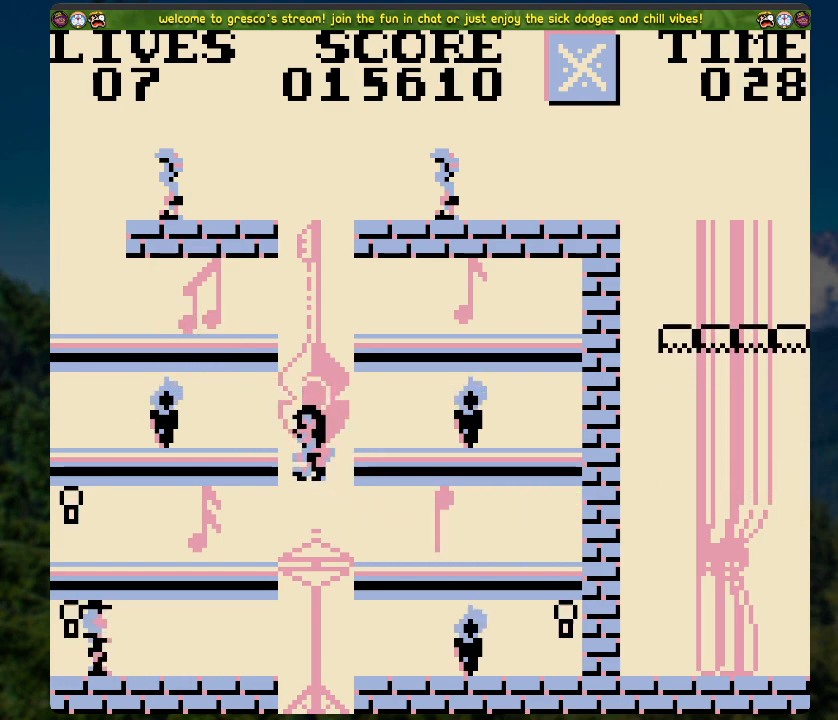
{"buttons": ["DPAD_LEFT"], "left_stick": "center", "right_stick": "center", "events": []}
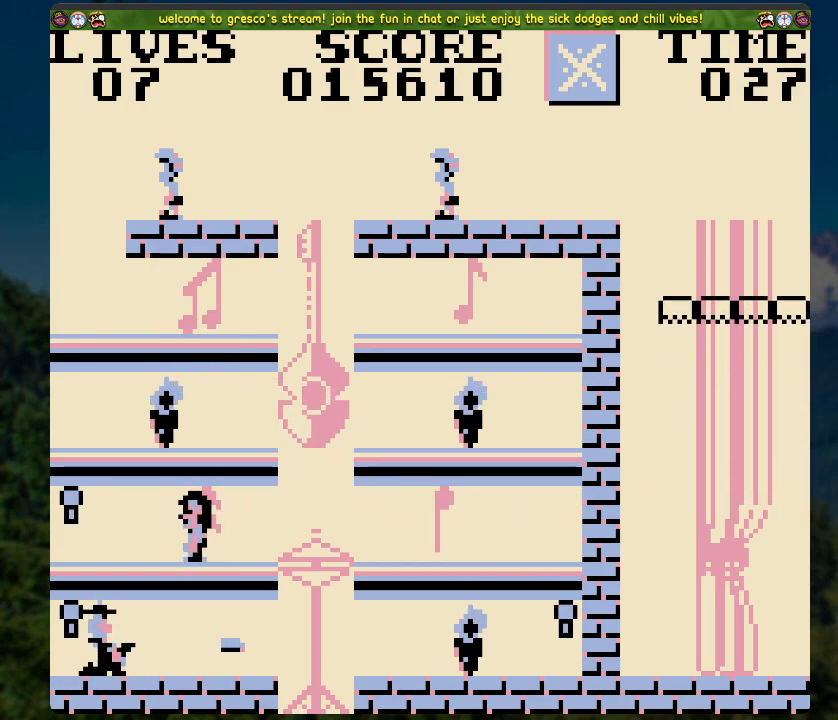
{"buttons": ["DPAD_RIGHT"], "left_stick": "center", "right_stick": "center", "events": [[252, "DPAD_LEFT", "up"], [318, "DPAD_RIGHT", "down"]]}
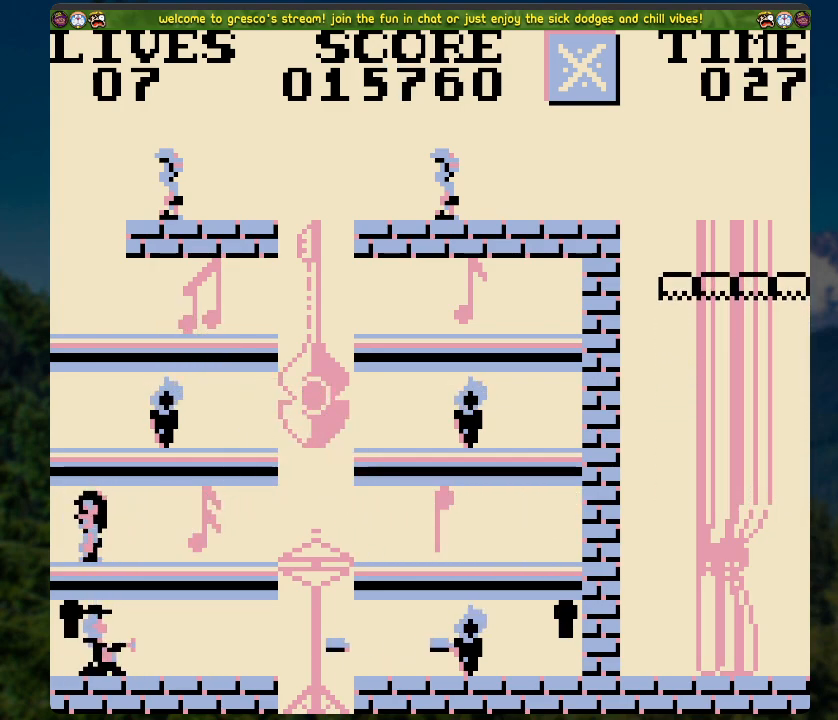
{"buttons": ["DPAD_RIGHT"], "left_stick": "center", "right_stick": "center", "events": []}
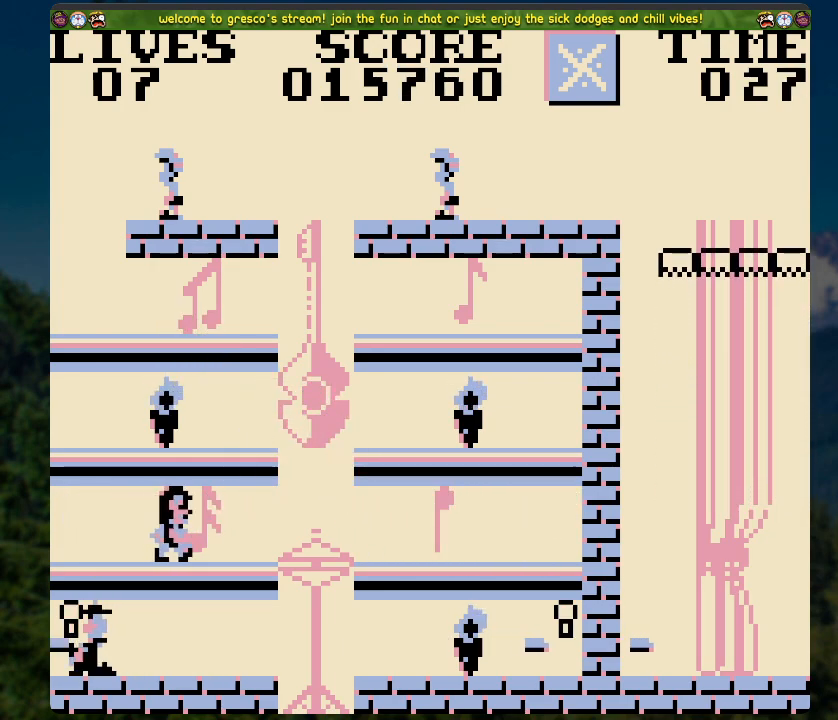
{"buttons": ["DPAD_RIGHT"], "left_stick": "center", "right_stick": "center", "events": []}
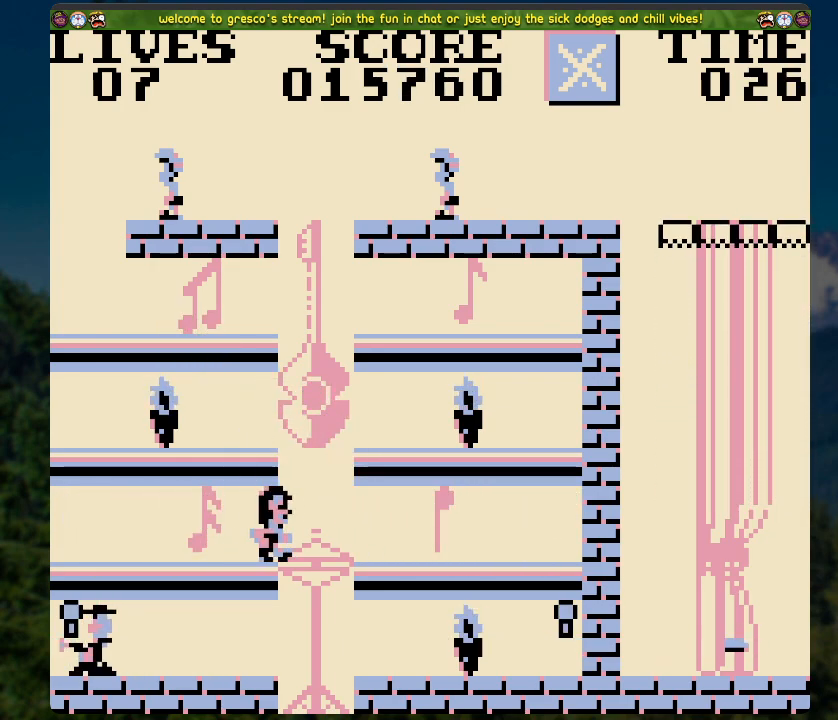
{"buttons": ["A", "DPAD_RIGHT"], "left_stick": "center", "right_stick": "center", "events": [[285, "A", "down"]]}
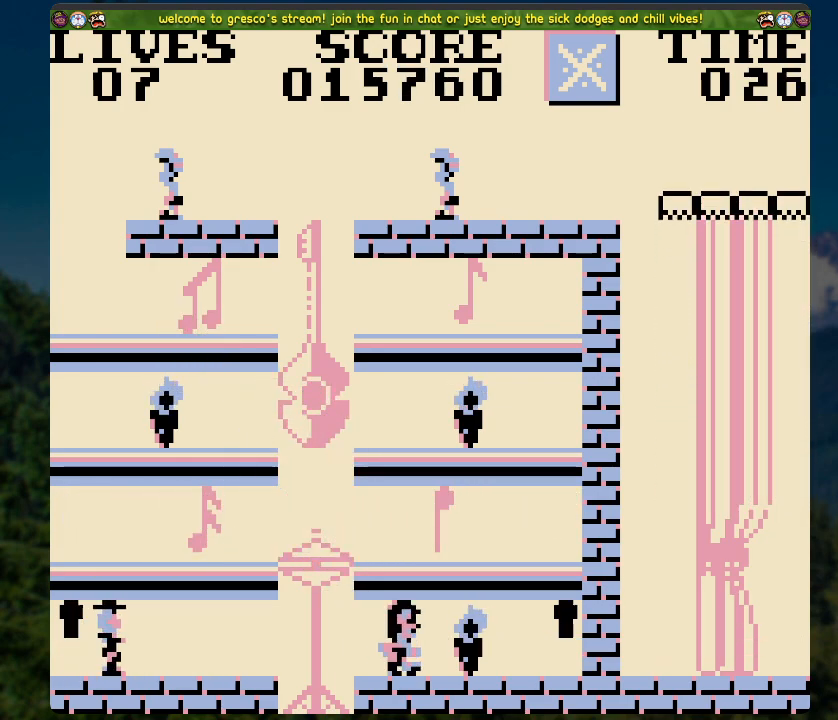
{"buttons": [], "left_stick": "center", "right_stick": "center", "events": [[352, "A", "up"], [452, "DPAD_RIGHT", "up"]]}
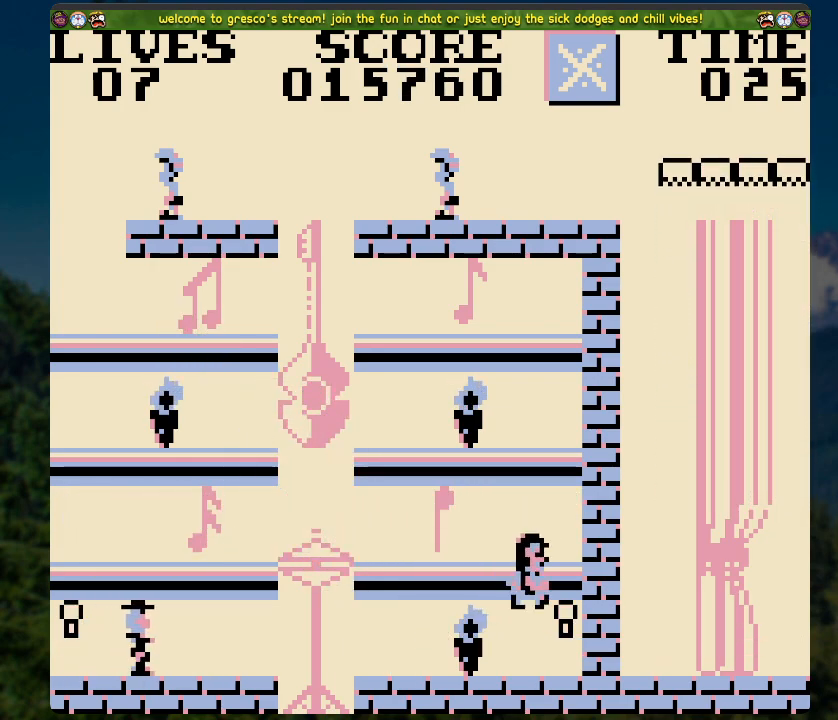
{"buttons": ["A", "DPAD_LEFT"], "left_stick": "center", "right_stick": "center", "events": [[50, "DPAD_LEFT", "down"], [151, "A", "down"]]}
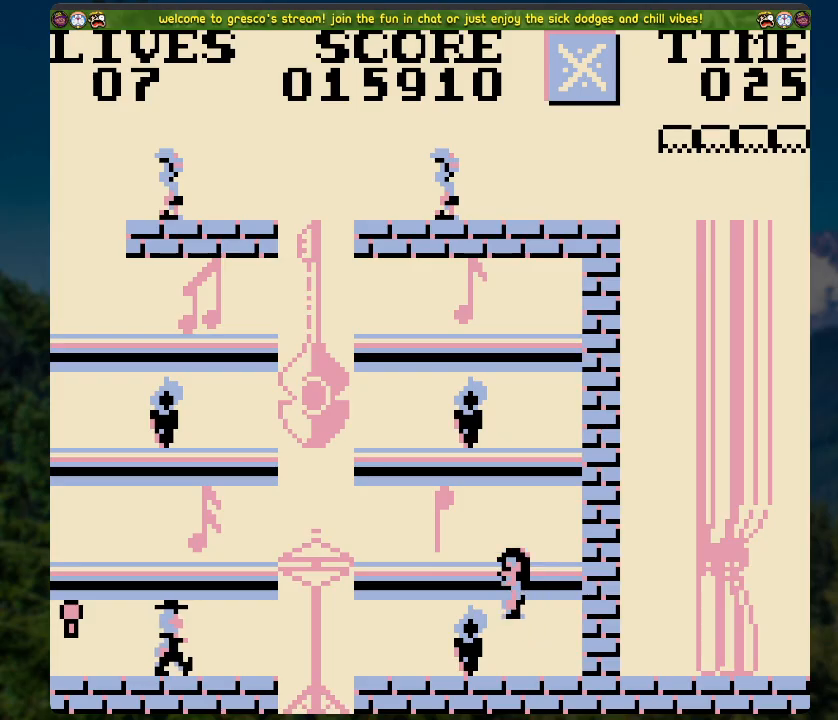
{"buttons": ["DPAD_RIGHT"], "left_stick": "center", "right_stick": "center", "events": [[151, "DPAD_LEFT", "up"], [168, "A", "up"], [502, "DPAD_RIGHT", "down"]]}
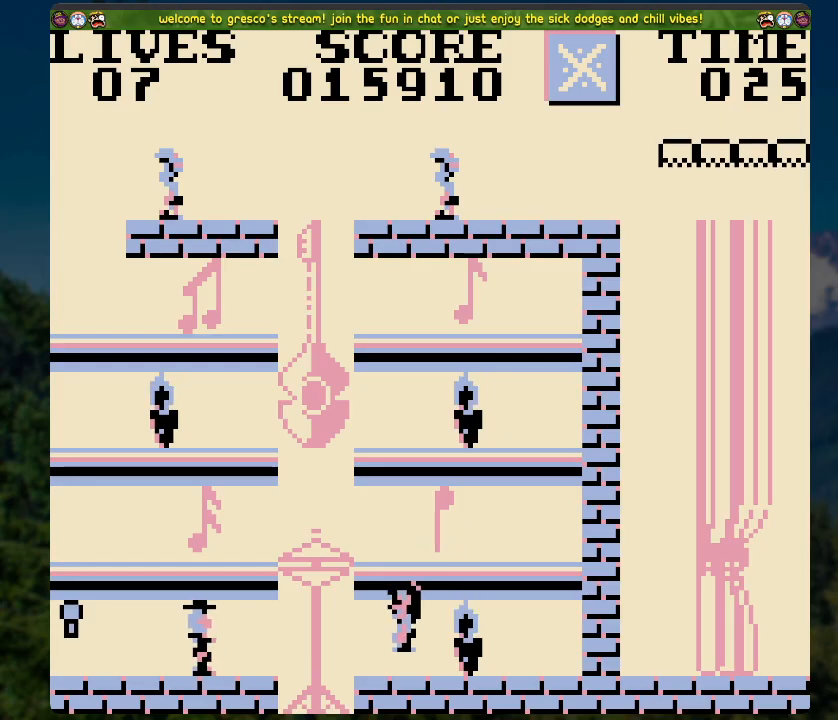
{"buttons": ["A", "DPAD_RIGHT"], "left_stick": "center", "right_stick": "center", "events": [[34, "A", "down"]]}
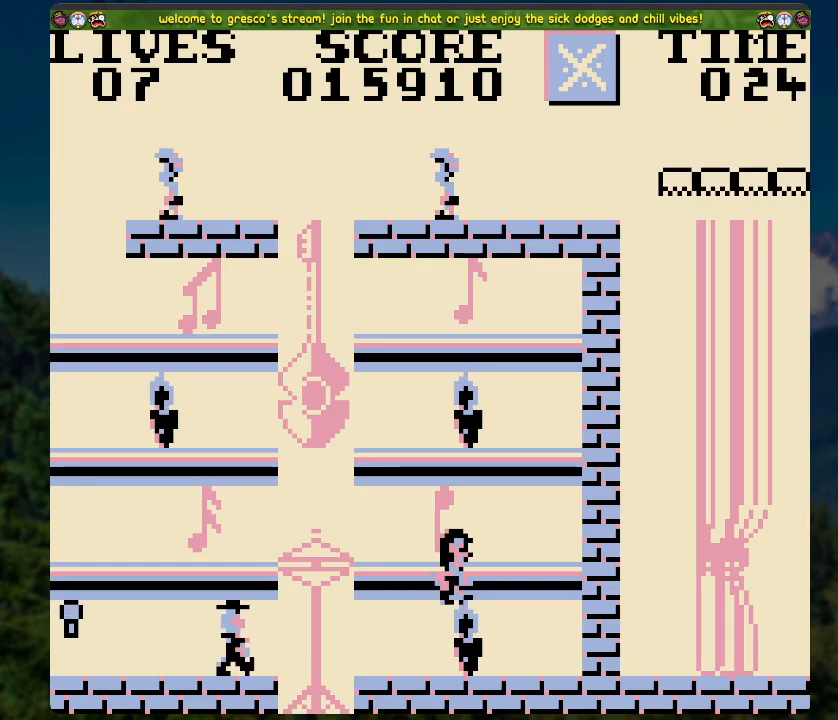
{"buttons": [], "left_stick": "center", "right_stick": "center", "events": [[51, "A", "up"], [452, "DPAD_RIGHT", "up"]]}
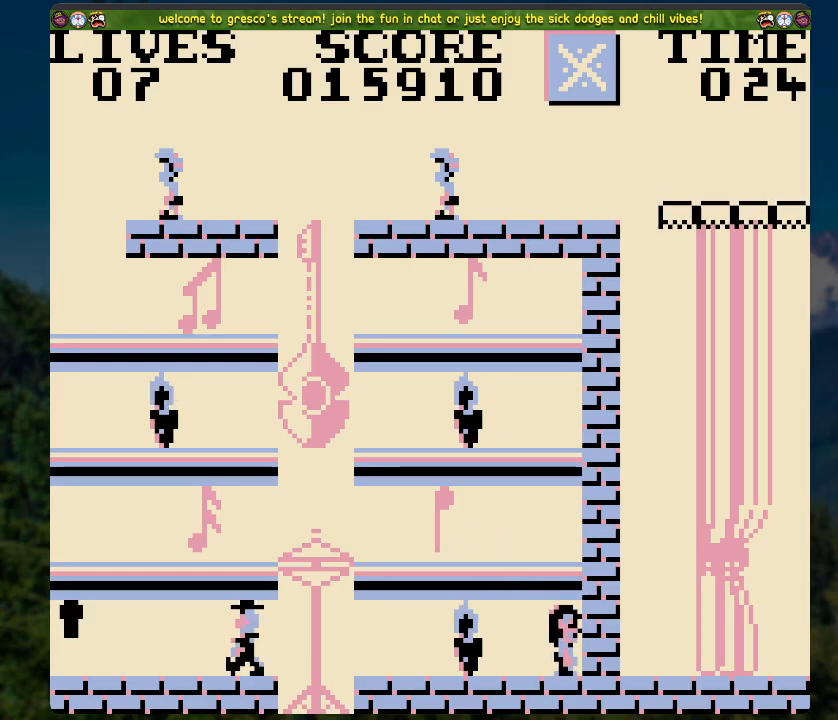
{"buttons": [], "left_stick": "center", "right_stick": "center", "events": []}